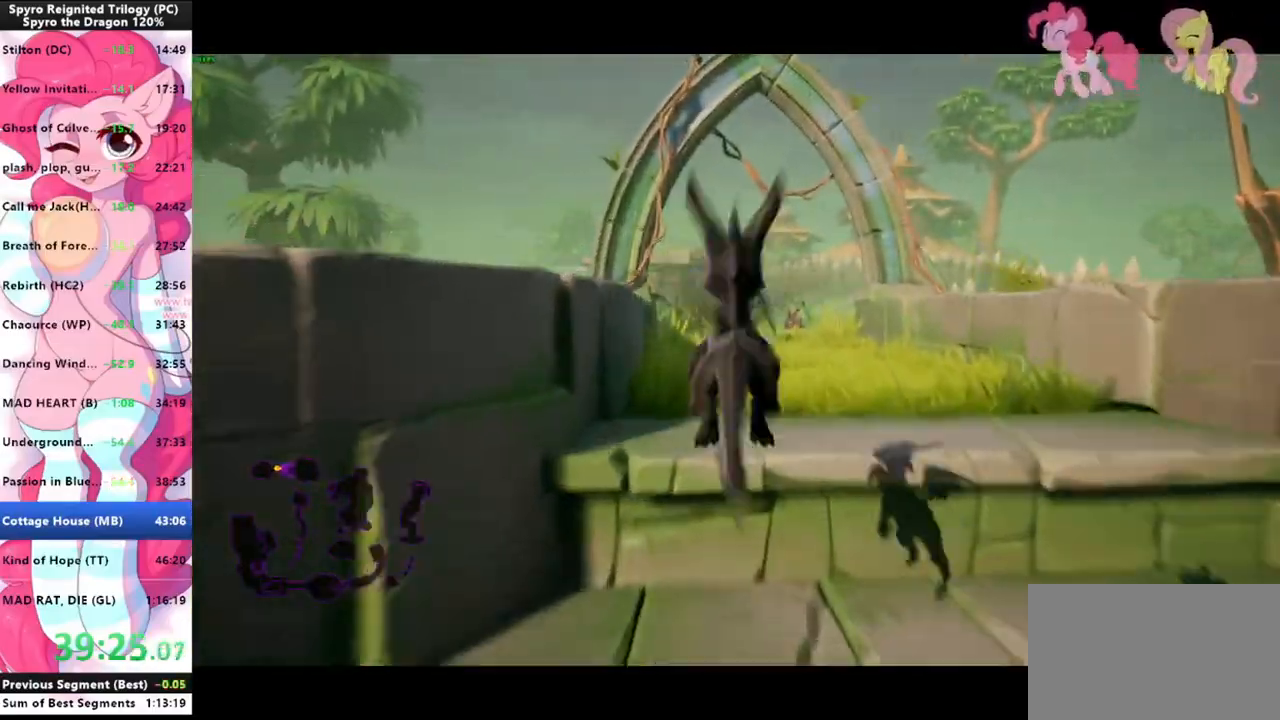
Gameplay with keyboard and mouse; each line is a JSON object with the keys and mouse buttons held at the frame after it. "events" lists presses ("down") and releases ("up") of "1", "3", "a", "d", "e", "f", "g", "q", "s", "shift", "space", "tab", "w", "mouse_left", "mouse_wheel" and "mouse_right" between this image and that frame as [ms after this image, input, new state], when the widget could be followed in between. "mouse_left", "mouse_wheel", "mouse_right" = the "left", "wheel", "right" buttons of the "mouse" list. No other keys are recorded. "wheel" means that the mouse wheel is clicked or scrolled. Mouse movement is not recorded.
{"keys": ["shift", "w"], "mouse": [], "events": [[300, "space", "up"], [400, "shift", "down"]]}
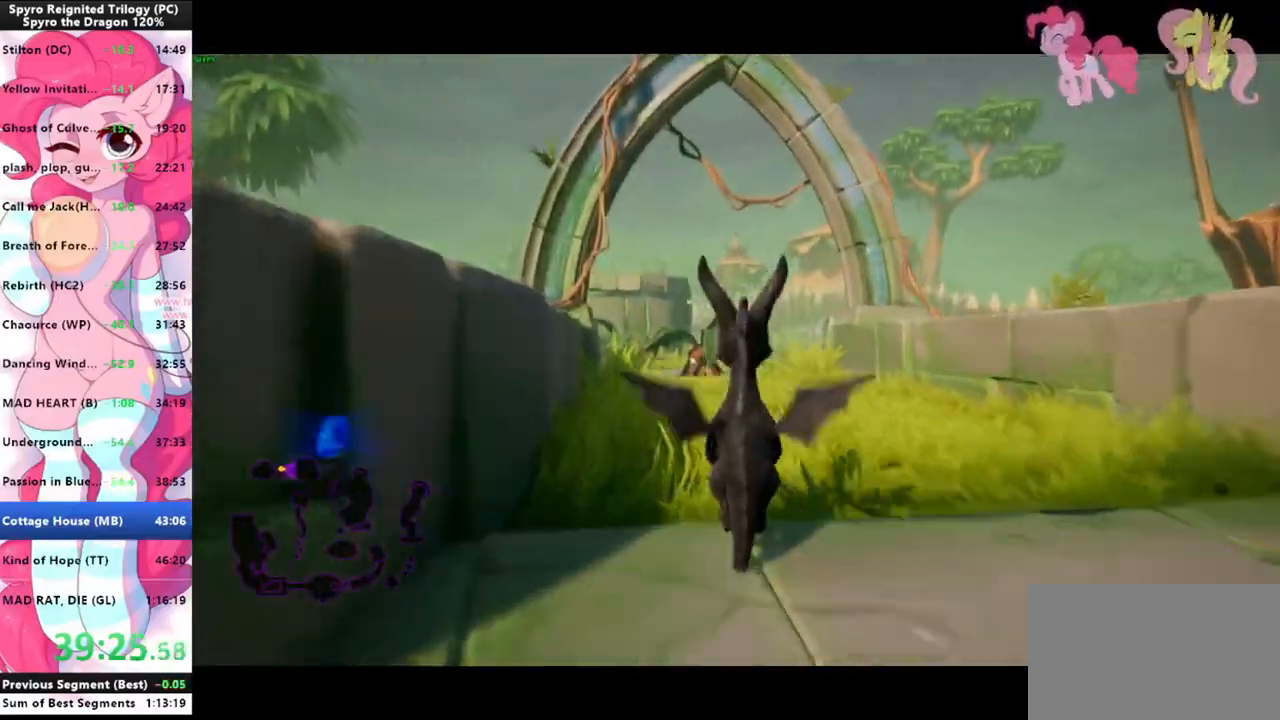
{"keys": ["shift", "w"], "mouse": [], "events": []}
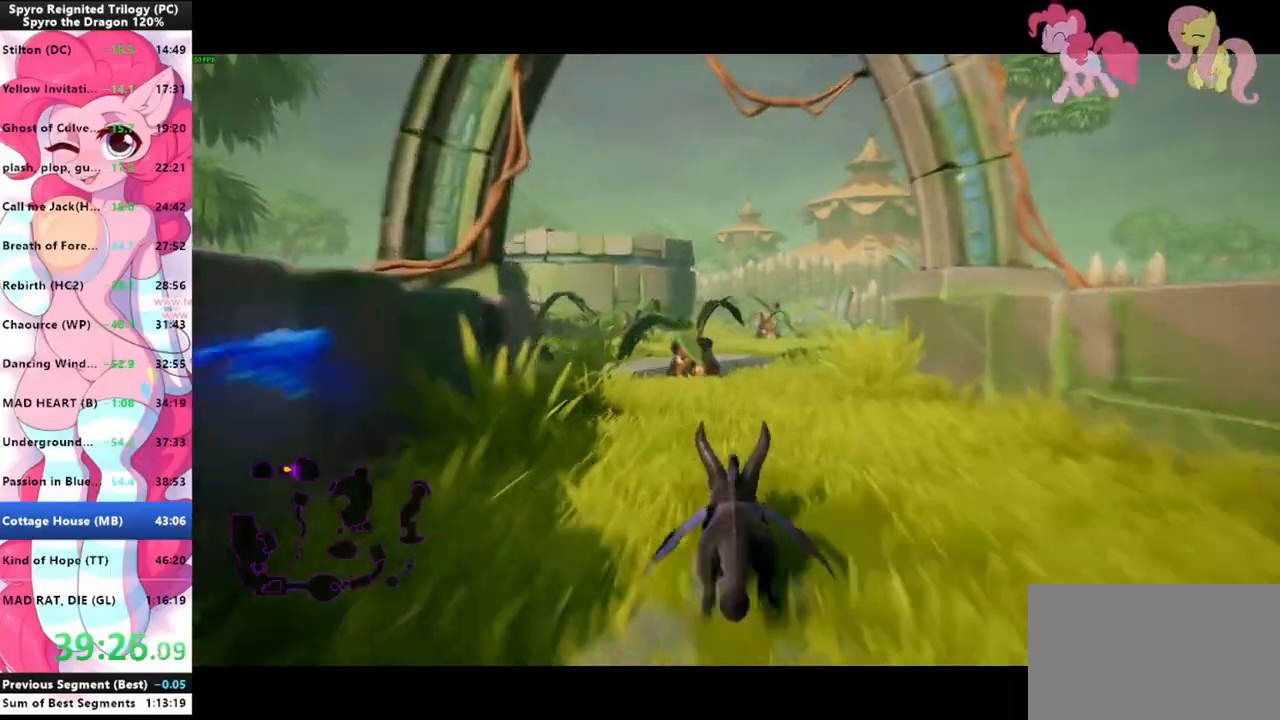
{"keys": ["shift", "w"], "mouse": [], "events": [[233, "shift", "up"], [300, "mouse_left", "down"], [333, "mouse_left", "up"], [333, "shift", "down"]]}
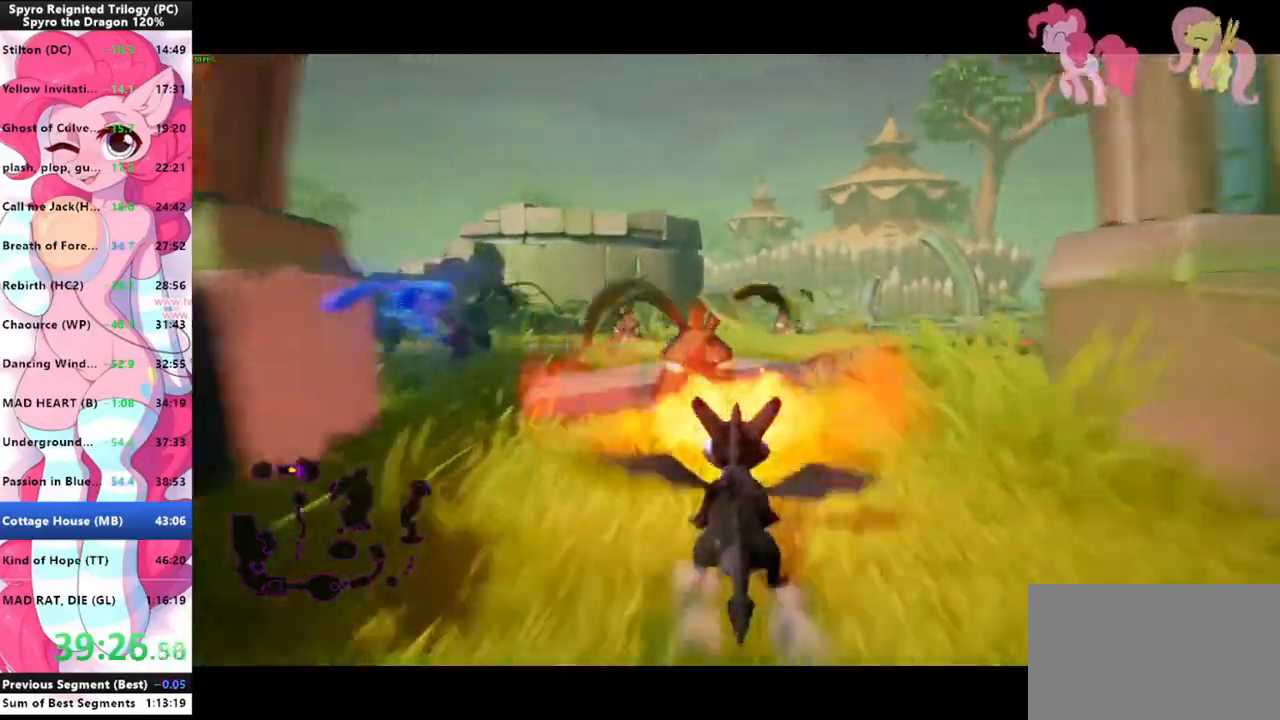
{"keys": ["a", "w"], "mouse": [], "events": [[66, "w", "up"], [300, "space", "down"], [333, "w", "down"], [400, "shift", "up"], [400, "space", "up"], [433, "a", "down"]]}
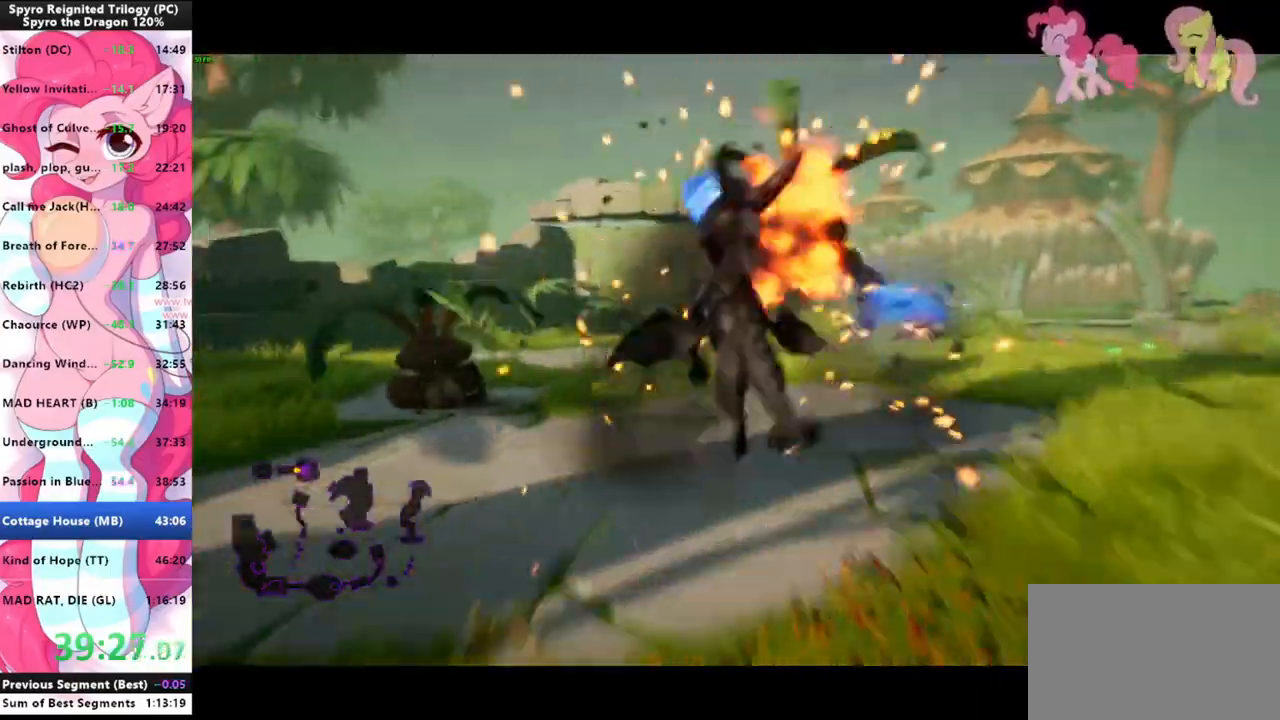
{"keys": ["shift", "w"], "mouse": [], "events": [[33, "mouse_left", "down"], [133, "mouse_left", "up"], [166, "a", "up"], [166, "shift", "down"]]}
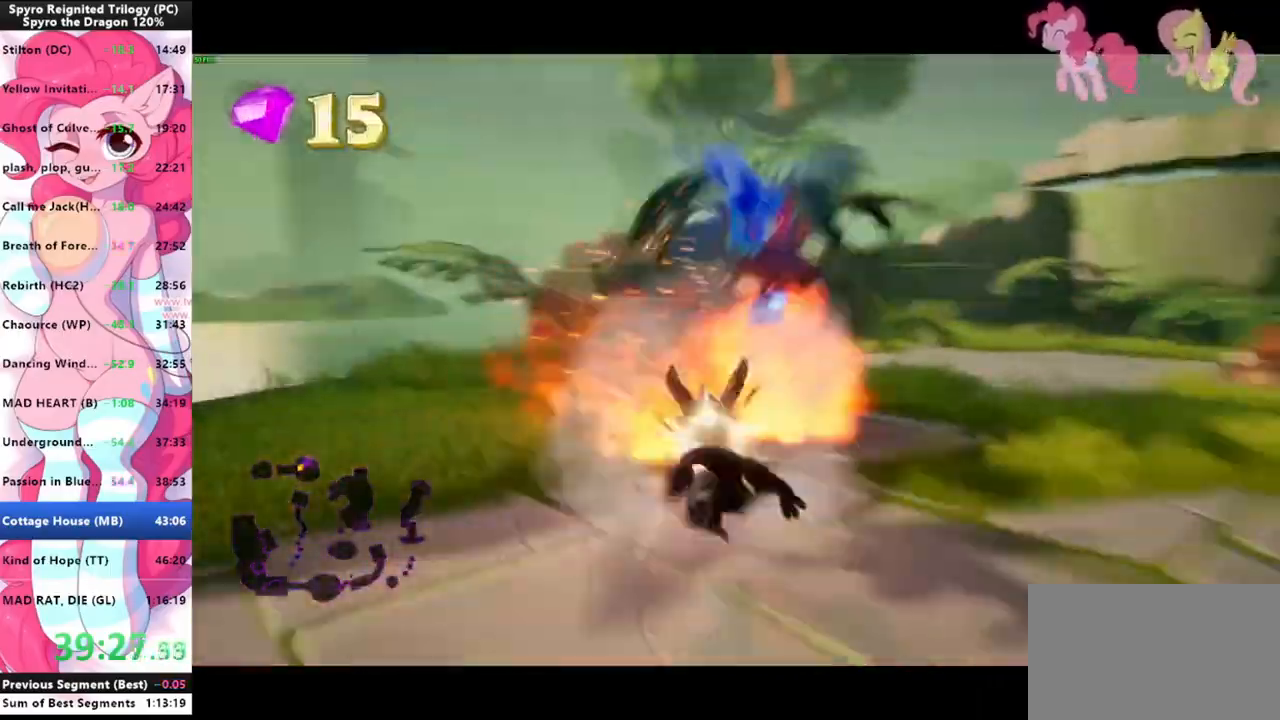
{"keys": ["w"], "mouse": [], "events": [[66, "space", "down"], [133, "shift", "up"], [200, "d", "down"], [200, "space", "up"], [366, "mouse_left", "down"], [466, "d", "up"], [466, "mouse_left", "up"]]}
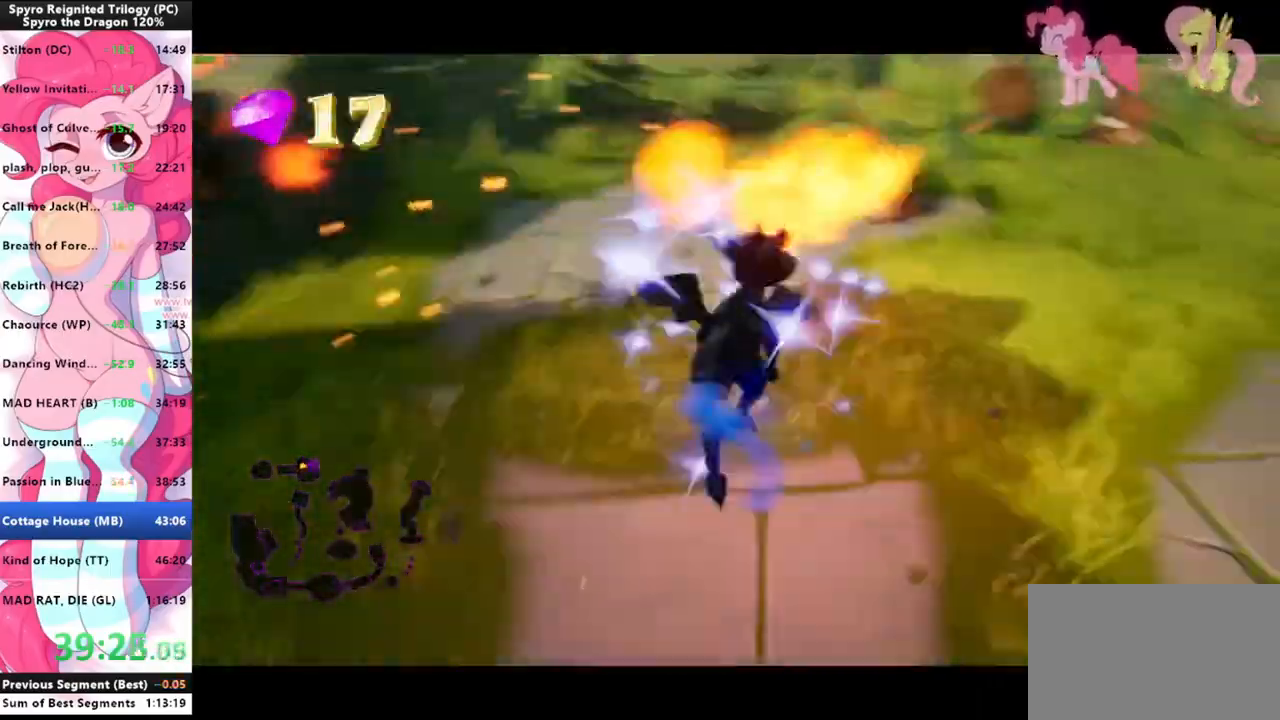
{"keys": ["w"], "mouse": ["left"], "events": [[33, "shift", "down"], [433, "mouse_left", "down"], [433, "shift", "up"]]}
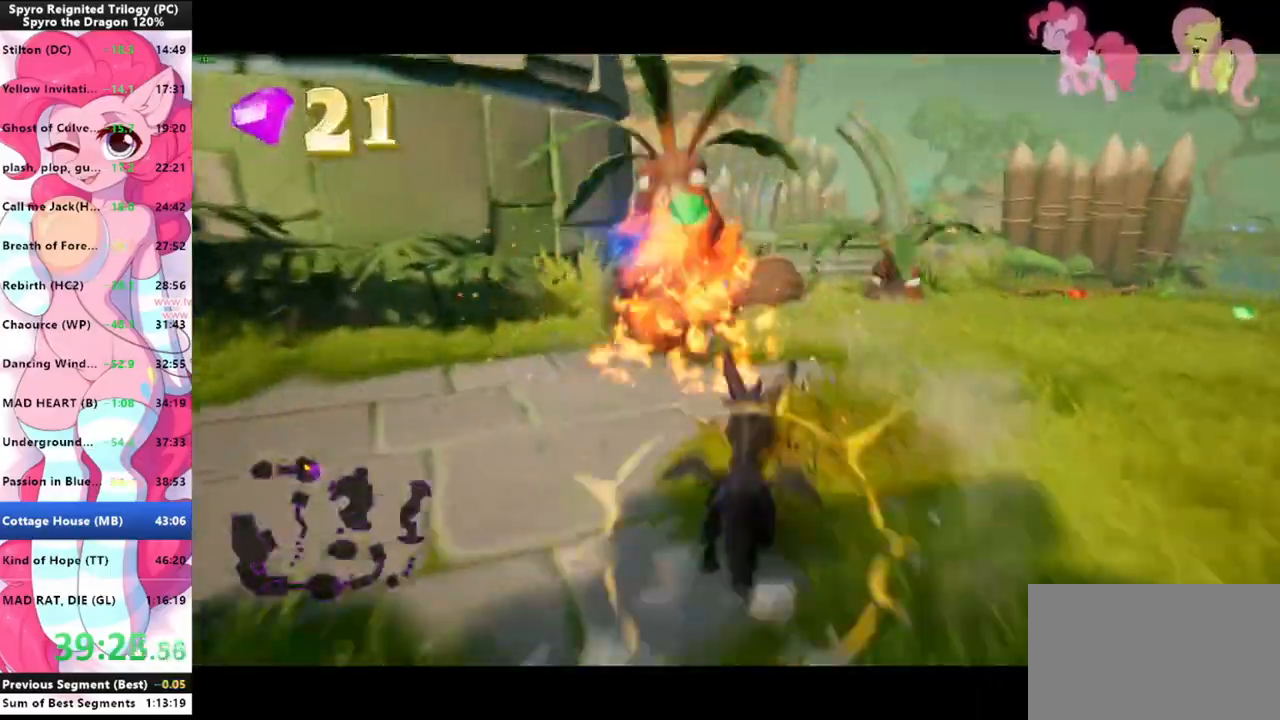
{"keys": [], "mouse": [], "events": [[100, "mouse_left", "up"], [400, "w", "up"]]}
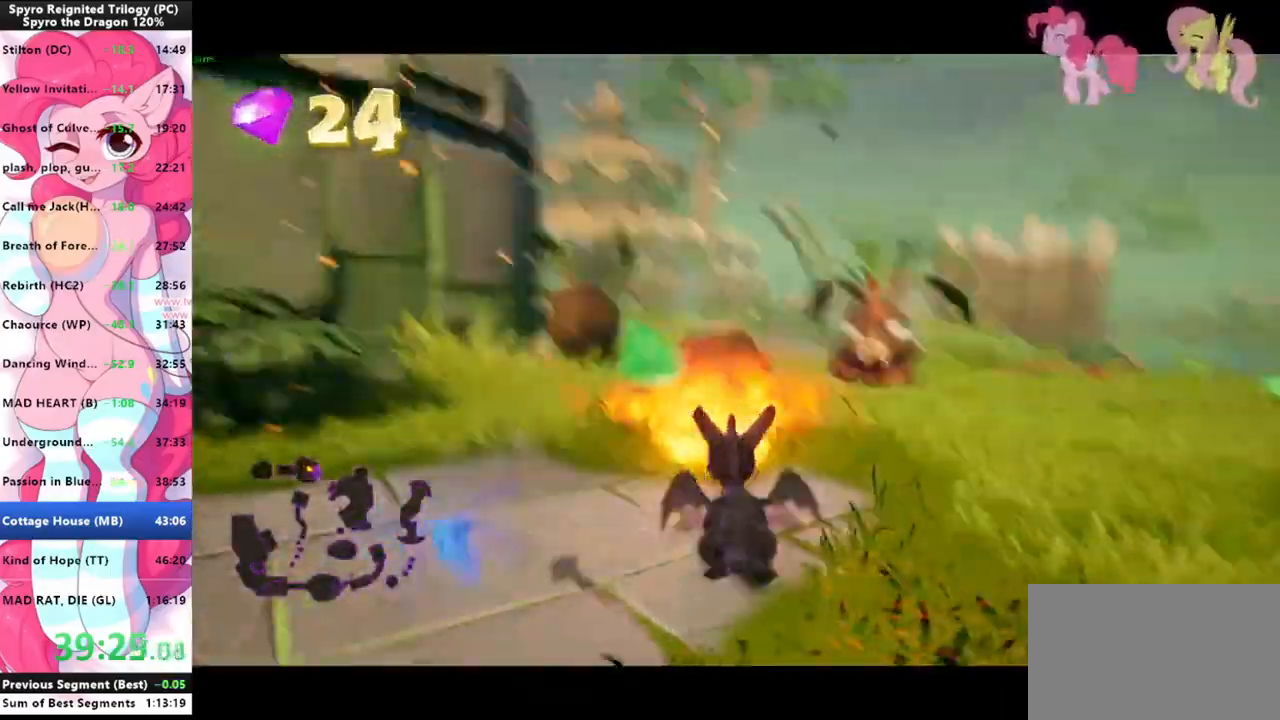
{"keys": ["w"], "mouse": [], "events": [[100, "w", "down"], [233, "mouse_left", "down"], [300, "mouse_left", "up"], [300, "shift", "down"], [433, "shift", "up"]]}
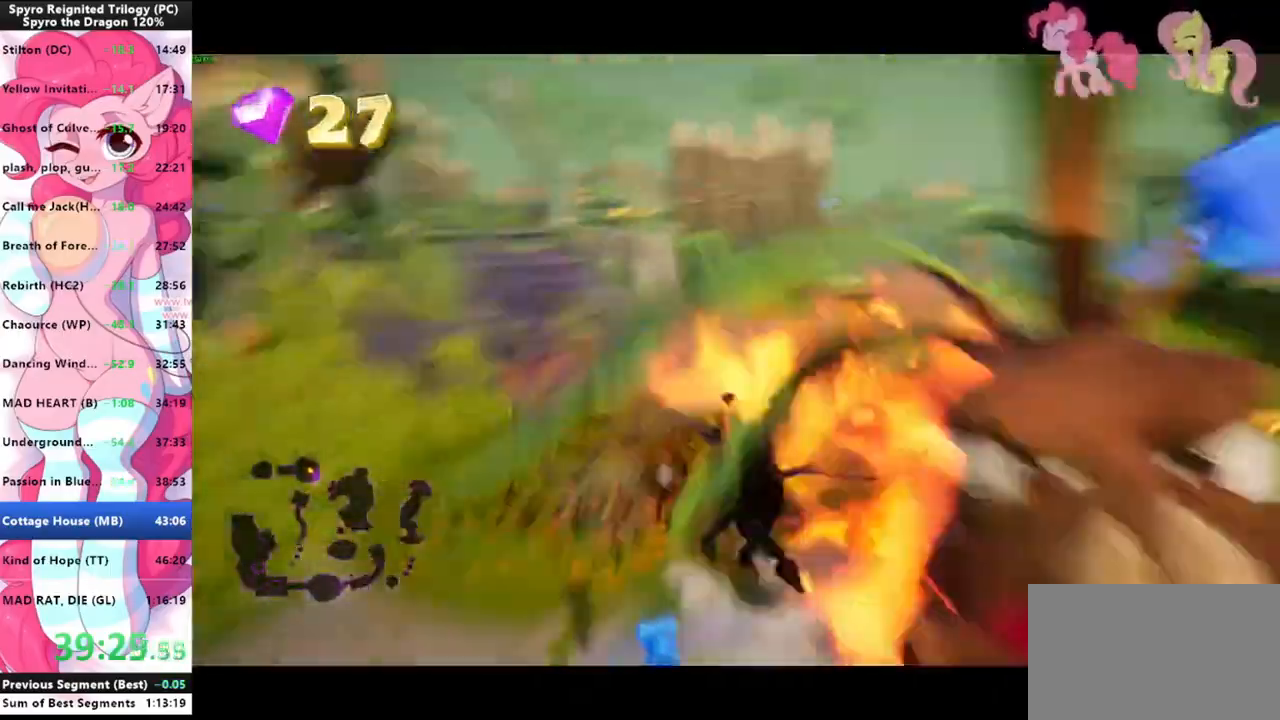
{"keys": ["shift"], "mouse": [], "events": [[166, "d", "down"], [200, "d", "up"], [300, "shift", "down"], [400, "w", "up"]]}
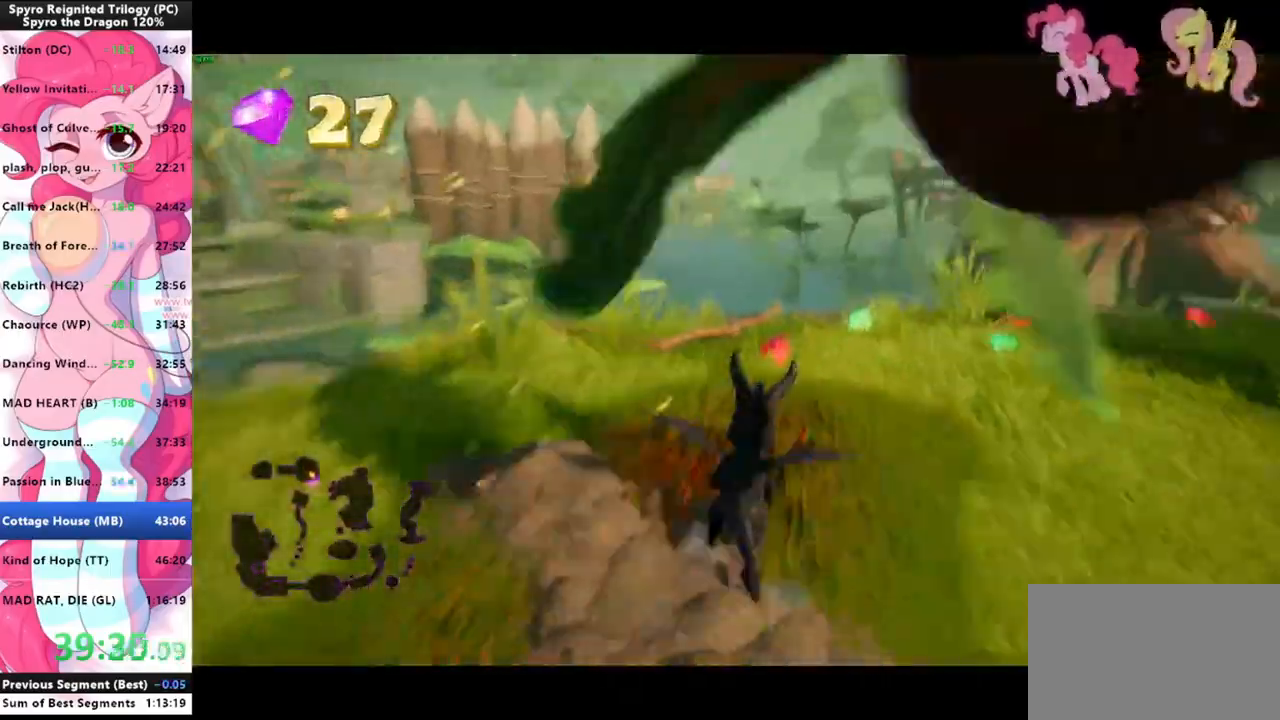
{"keys": ["shift"], "mouse": [], "events": []}
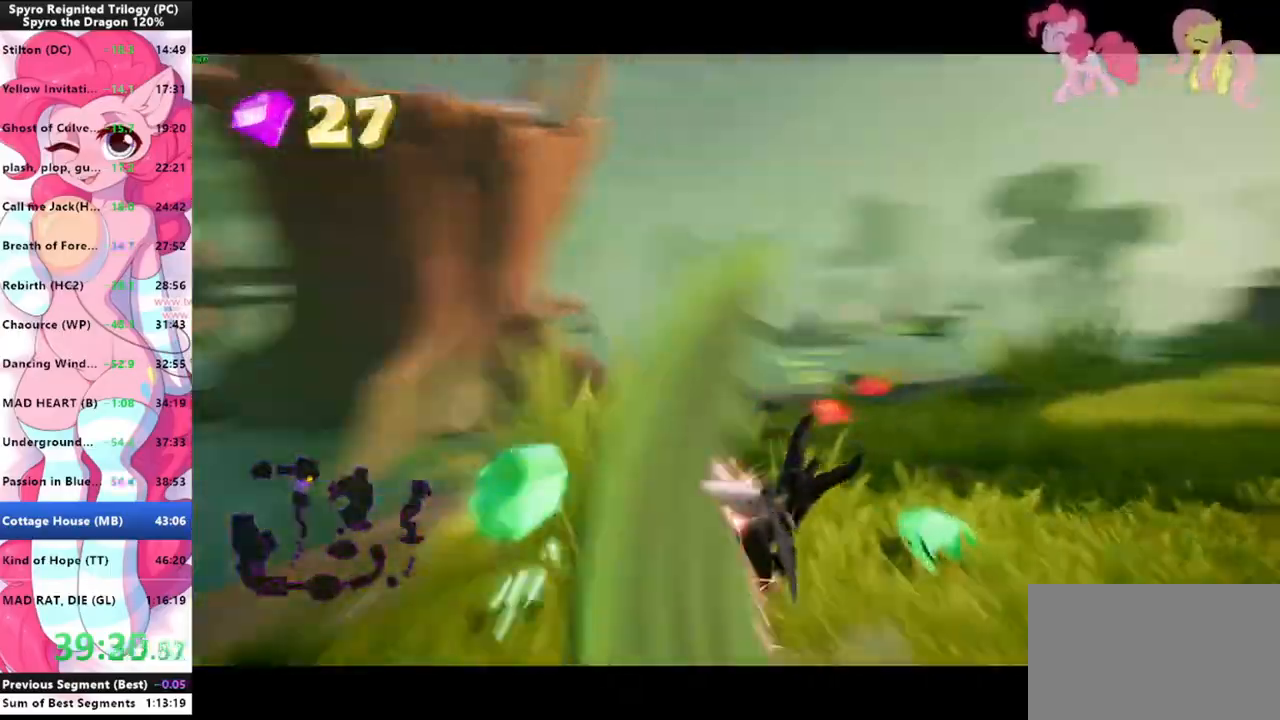
{"keys": ["d"], "mouse": [], "events": [[300, "s", "down"], [333, "shift", "up"], [366, "d", "down"], [433, "s", "up"]]}
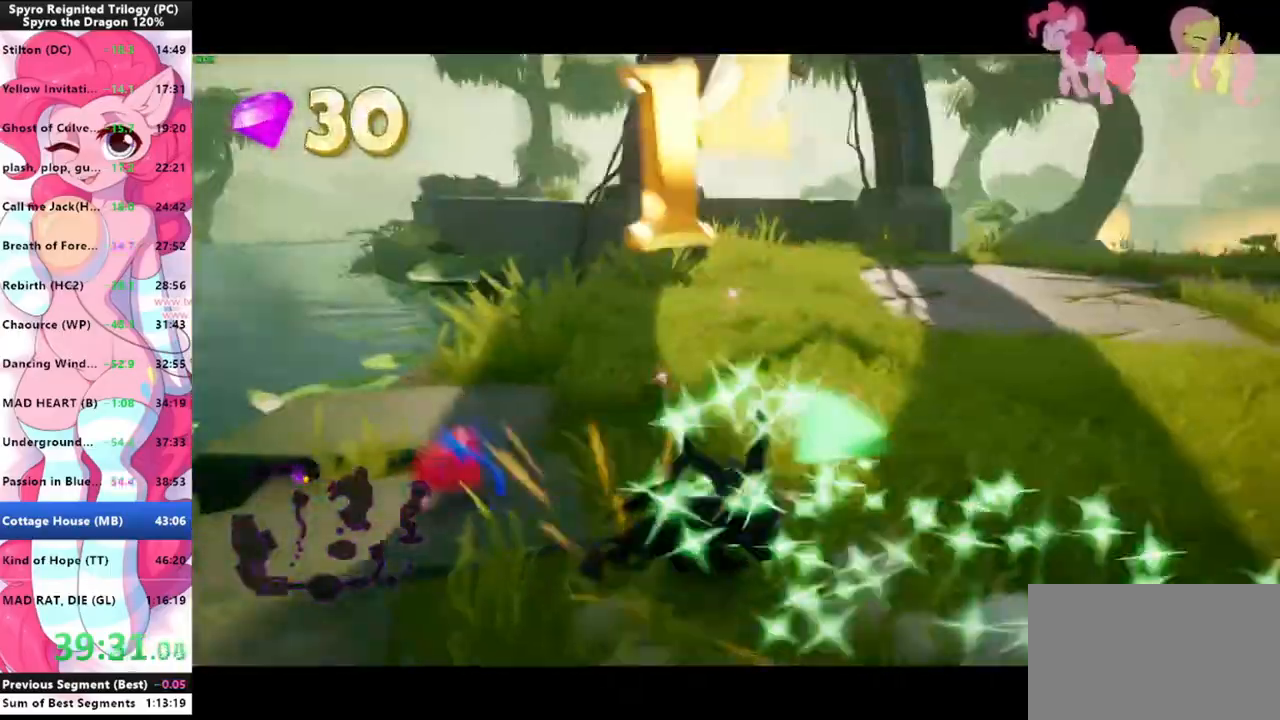
{"keys": ["shift"], "mouse": [], "events": [[66, "shift", "down"], [100, "d", "up"], [200, "a", "down"], [333, "a", "up"]]}
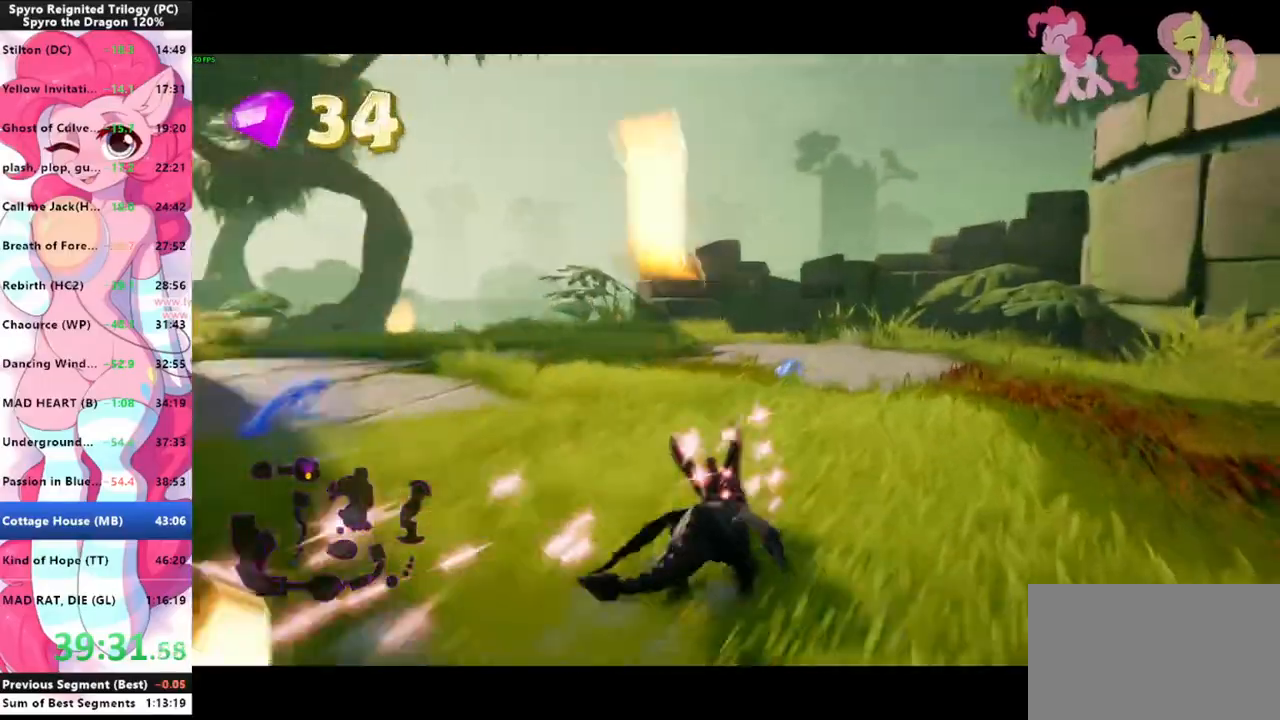
{"keys": [], "mouse": [], "events": [[500, "shift", "up"]]}
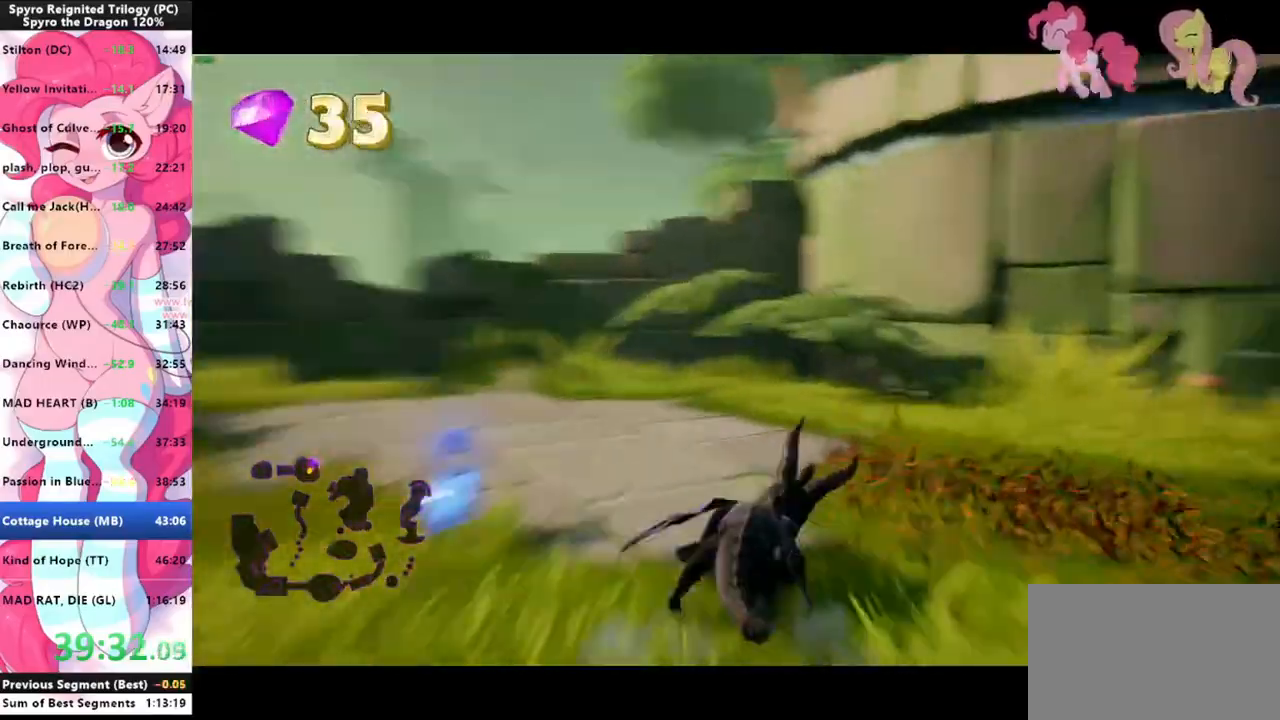
{"keys": ["shift"], "mouse": [], "events": [[66, "d", "down"], [233, "shift", "down"], [333, "d", "up"]]}
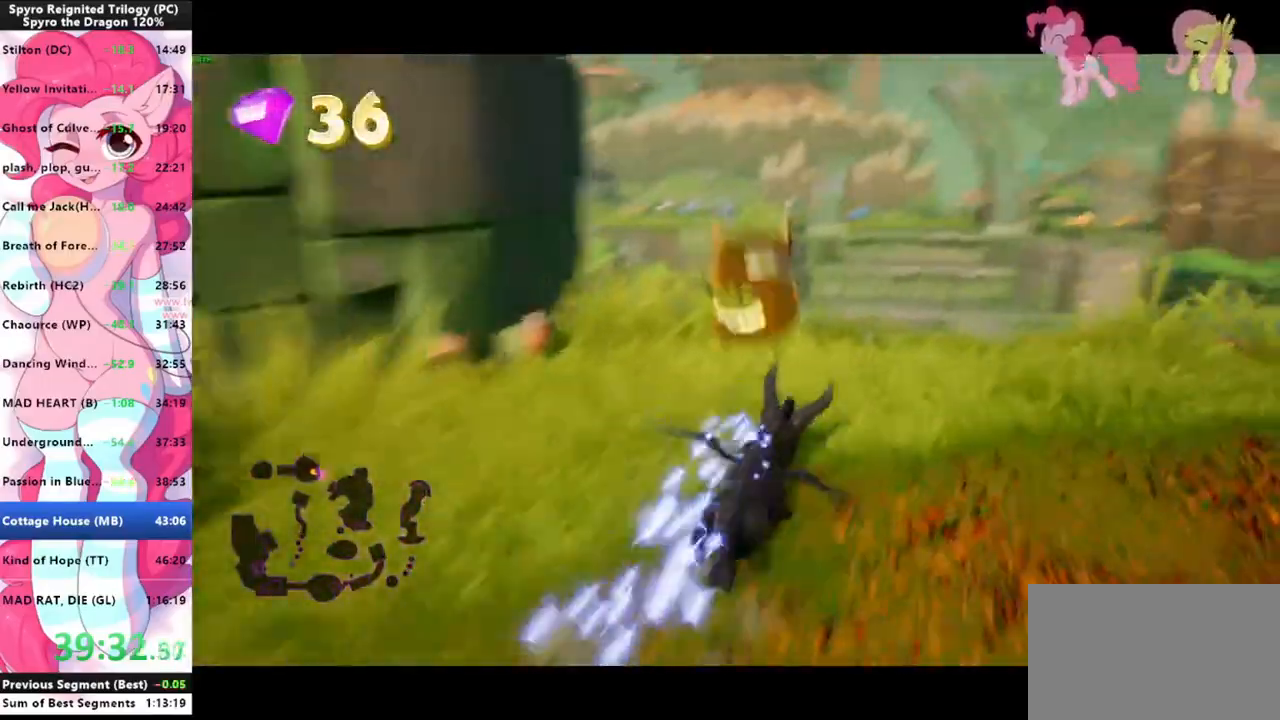
{"keys": ["shift"], "mouse": [], "events": []}
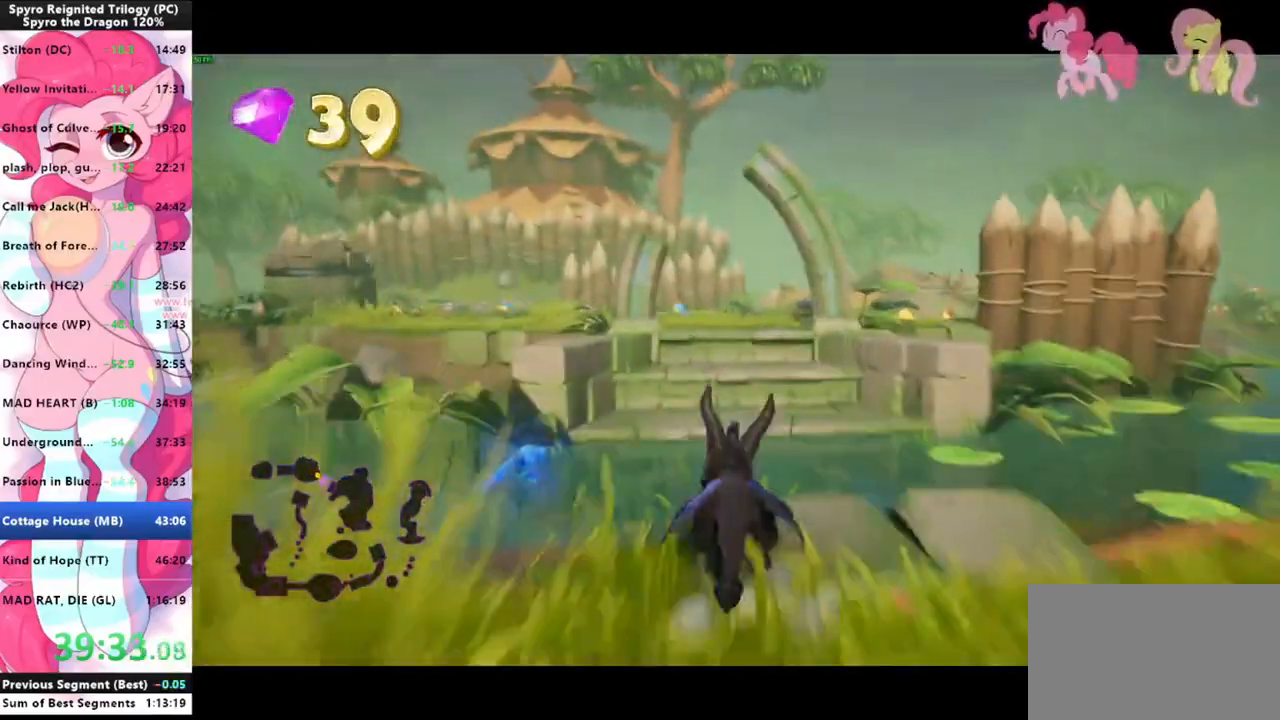
{"keys": ["shift", "space"], "mouse": [], "events": [[166, "space", "down"]]}
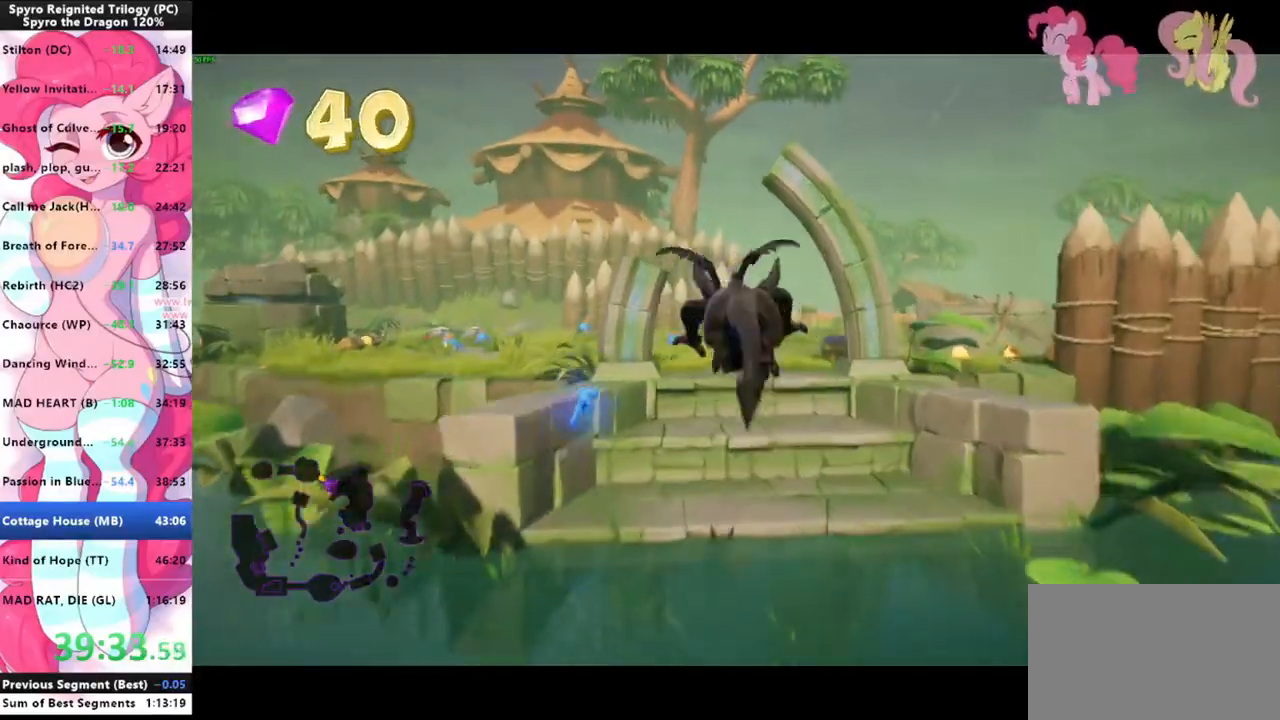
{"keys": ["w"], "mouse": [], "events": [[133, "shift", "up"], [133, "space", "up"], [133, "w", "down"], [233, "space", "down"], [333, "space", "up"]]}
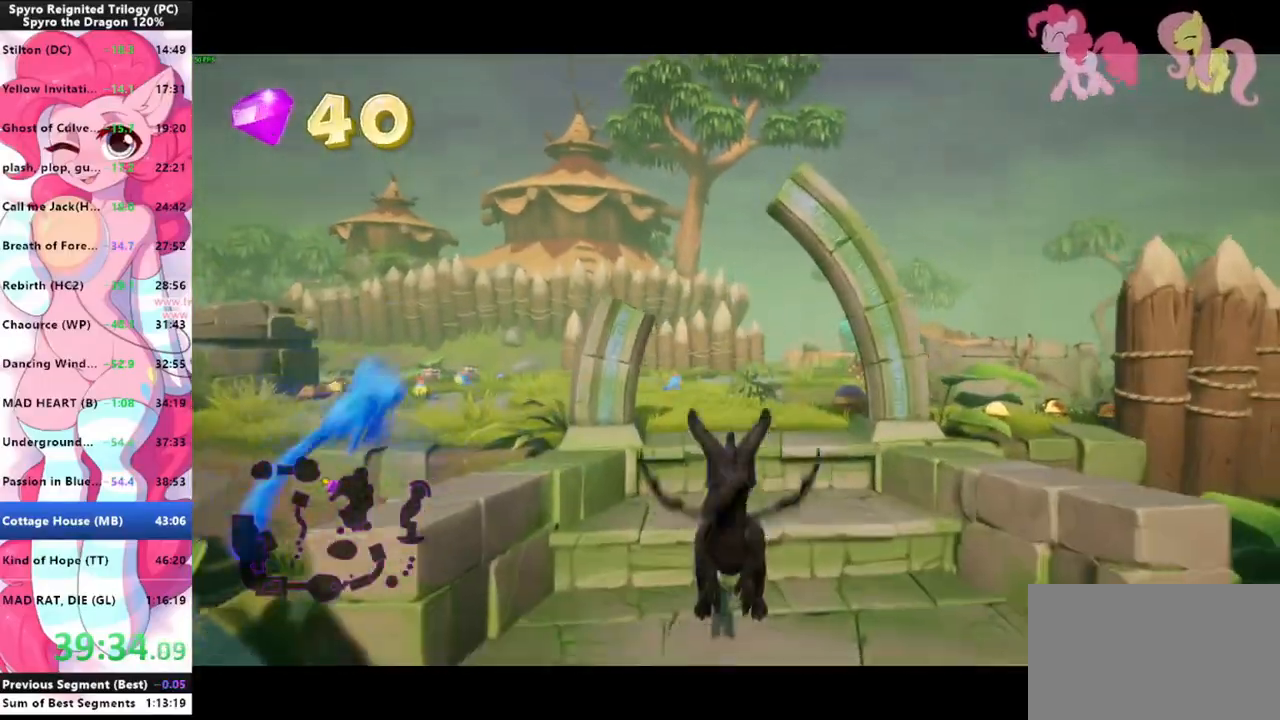
{"keys": ["shift", "w"], "mouse": [], "events": [[500, "shift", "down"]]}
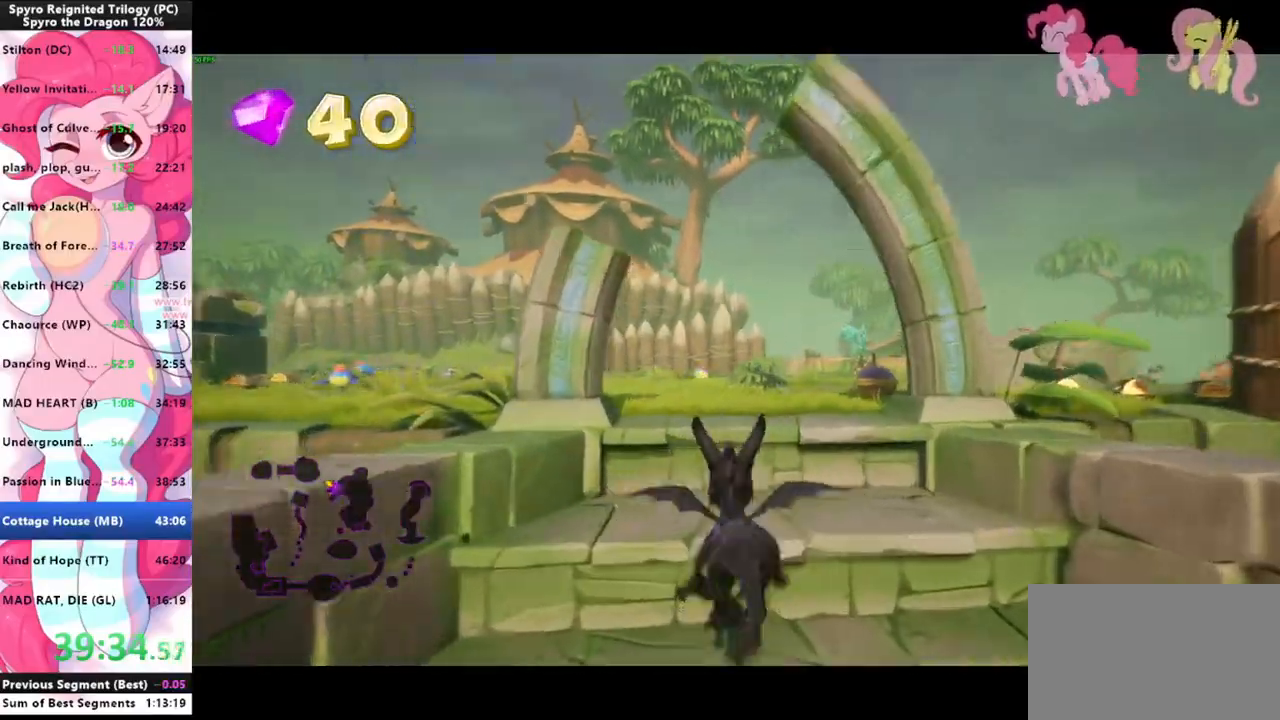
{"keys": ["w"], "mouse": [], "events": [[333, "shift", "up"], [366, "space", "down"], [466, "space", "up"]]}
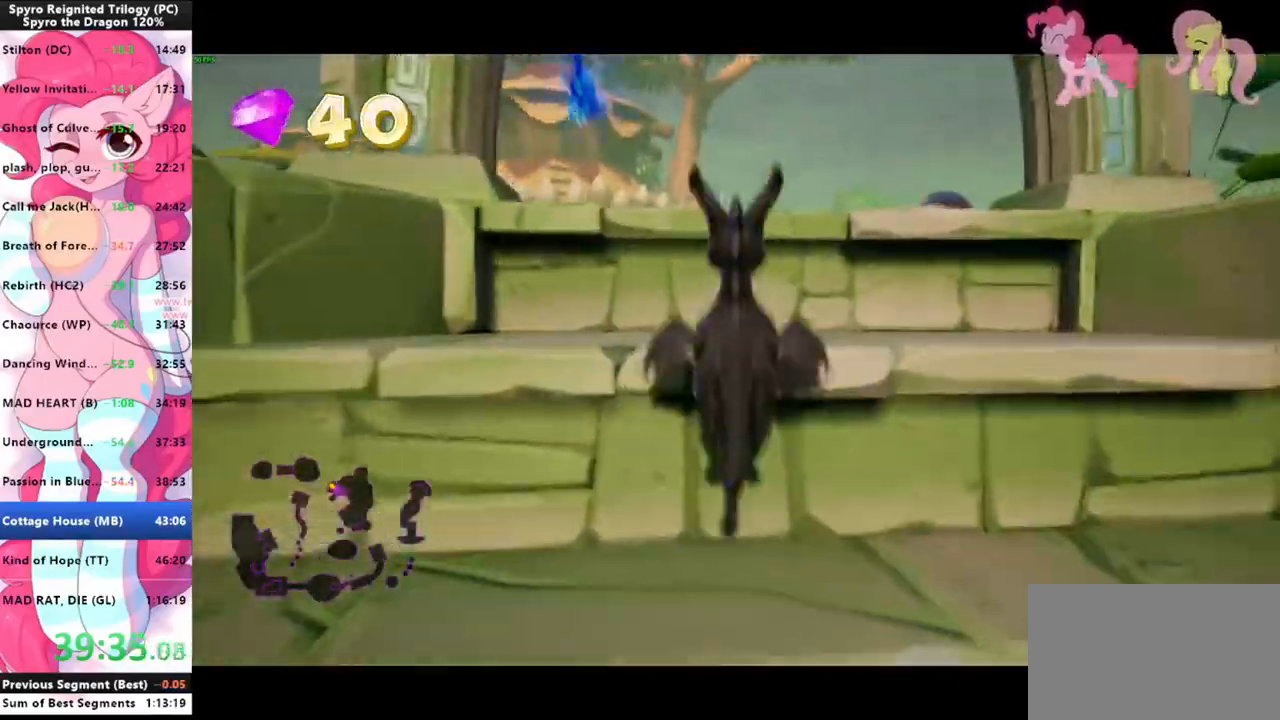
{"keys": ["space", "w"], "mouse": [], "events": [[100, "space", "down"], [233, "space", "up"], [366, "space", "down"]]}
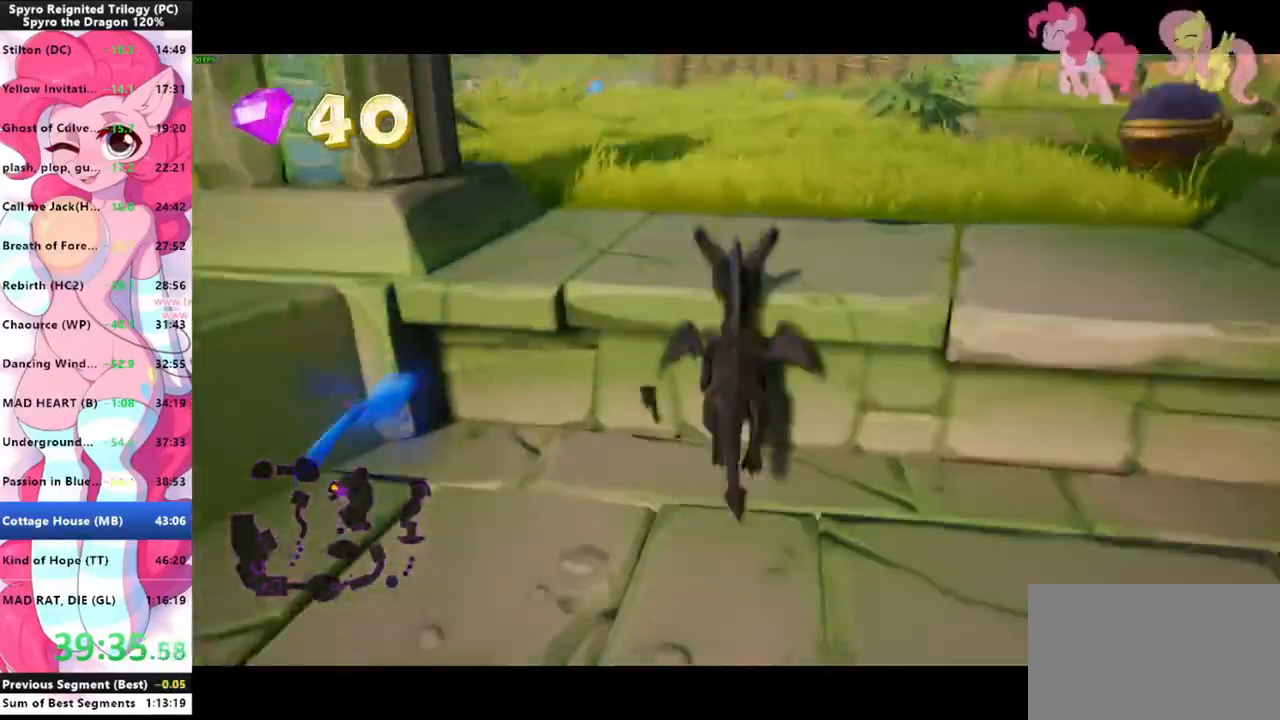
{"keys": ["shift", "w"], "mouse": [], "events": [[100, "space", "up"], [166, "shift", "down"]]}
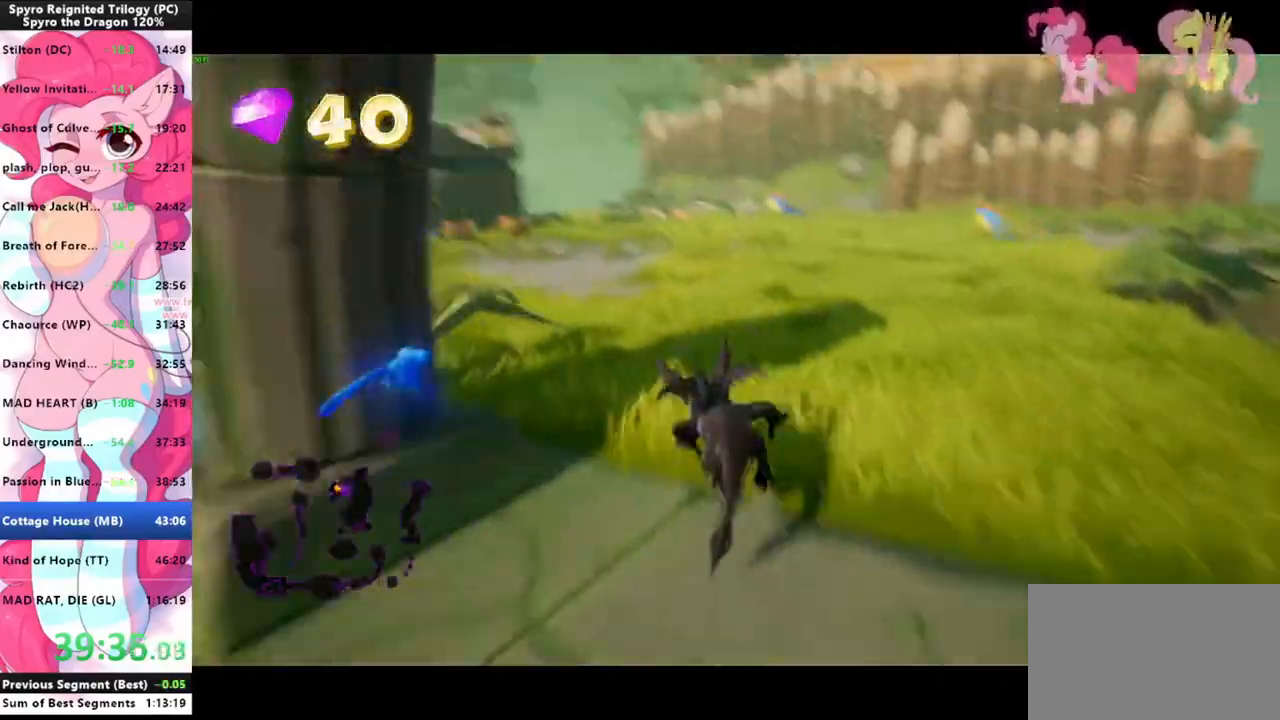
{"keys": ["shift"], "mouse": [], "events": [[333, "w", "up"]]}
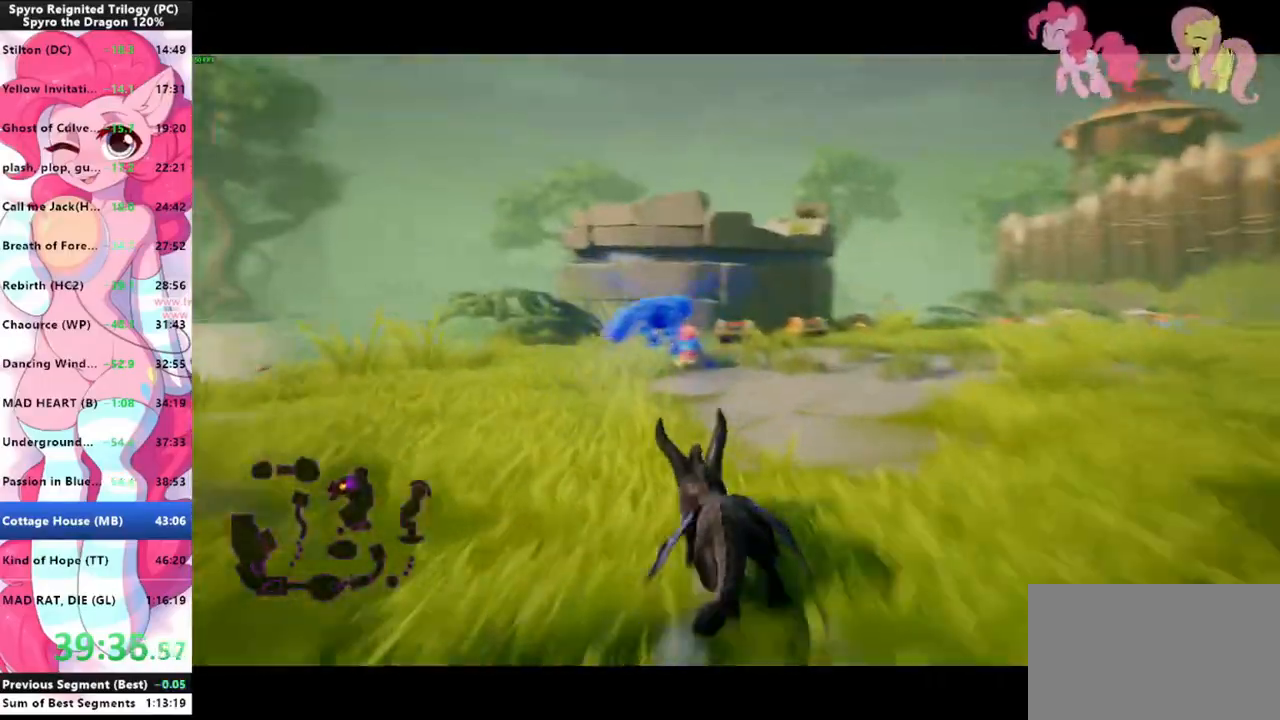
{"keys": ["shift"], "mouse": [], "events": [[233, "space", "down"], [366, "space", "up"]]}
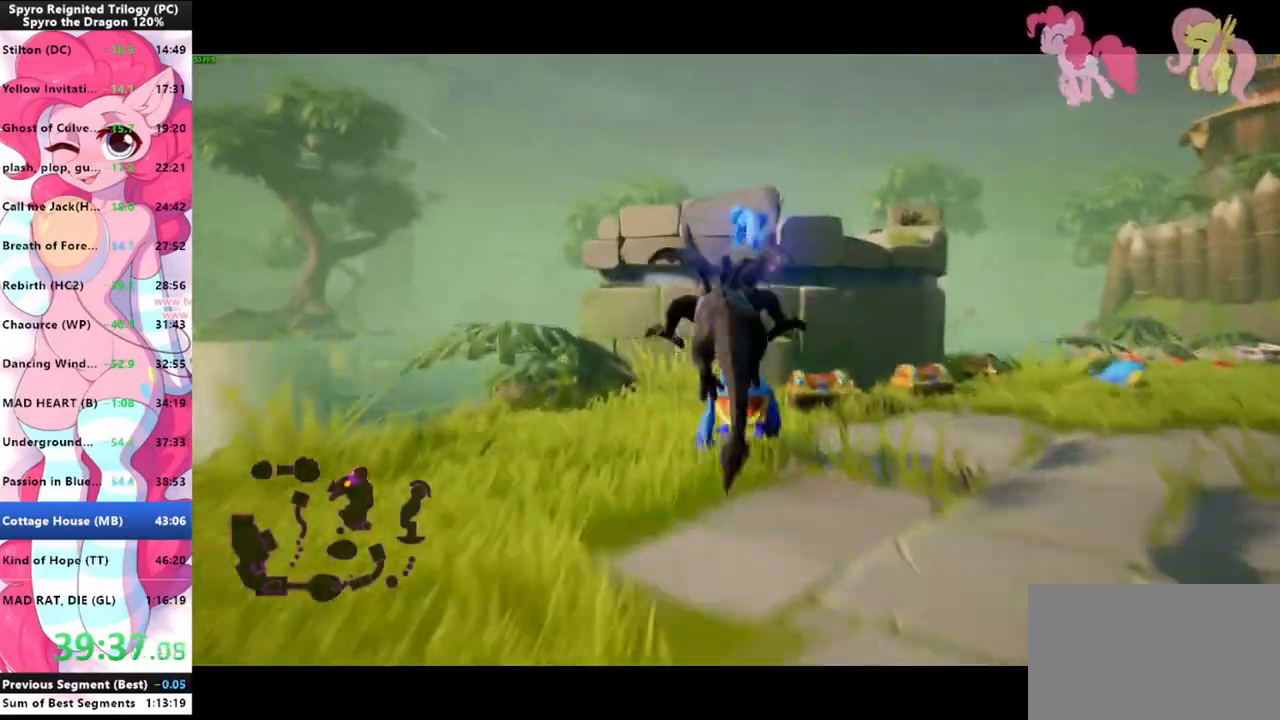
{"keys": ["shift"], "mouse": [], "events": []}
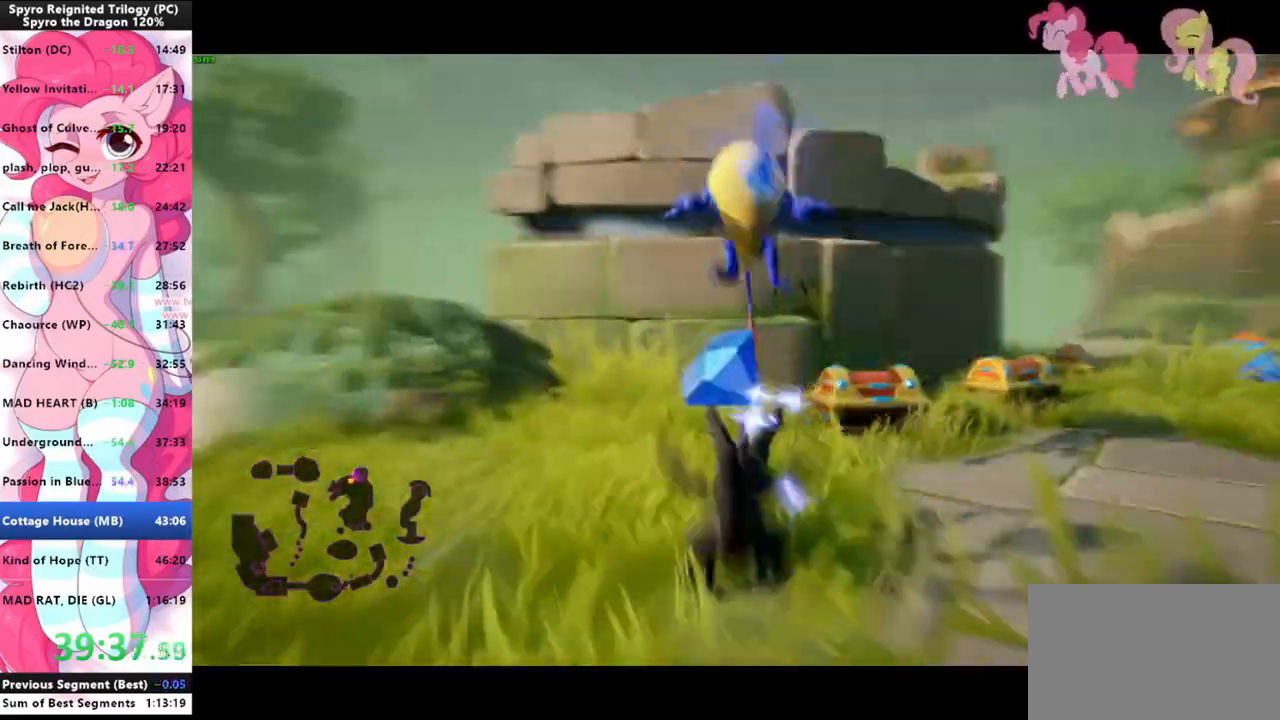
{"keys": ["w"], "mouse": ["left"], "events": [[400, "w", "down"], [500, "mouse_left", "down"], [500, "shift", "up"]]}